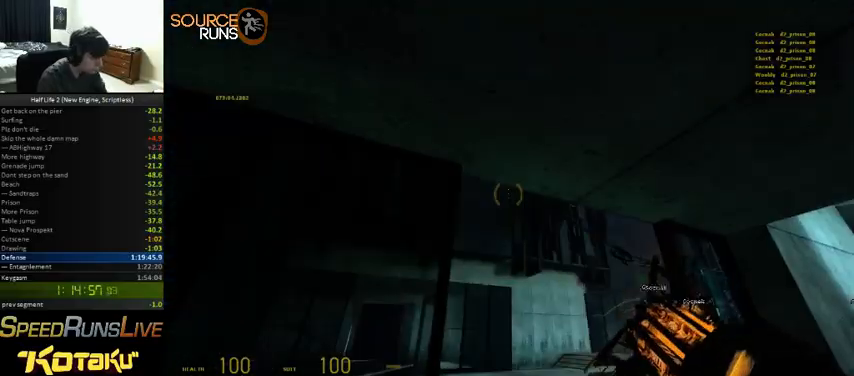
Gameplay with keyboard and mouse; each line is a JSON object with the keys and mouse buttons held at the frame after it. "events" lists presses ("down") and releases ("up") of "1", "2", "3", "4", "5", "a", "alt", "c", "ctrl", "d", "e", "f", "q", "r", "s", "shift", "space", "tab", "v", "w", "x", "z", "mouse_left" and "mouse_right" between this image and that frame as [ms after this image, input, new state], when the widget could be followed in between. "mouse_left", "mouse_right" = the "left", "right" buttons of the "mouse" list. No other keys are recorded. Mouse movement is not recorded. Not read: other_keys.
{"keys": ["w"], "mouse": [], "events": [[133, "w", "down"]]}
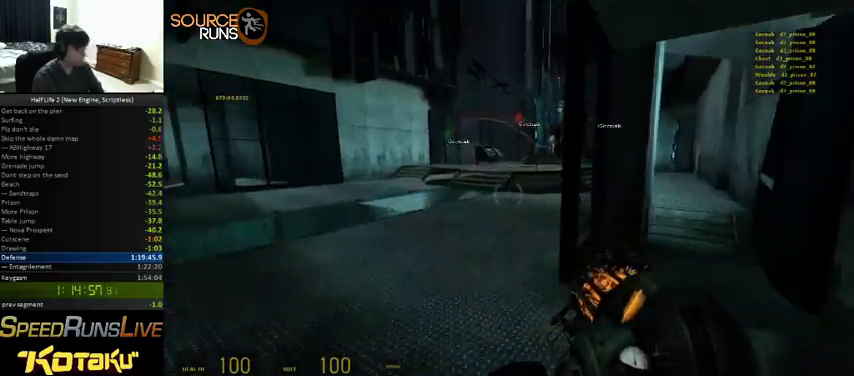
{"keys": ["a", "ctrl"], "mouse": [], "events": [[266, "a", "down"], [266, "ctrl", "down"], [300, "w", "up"]]}
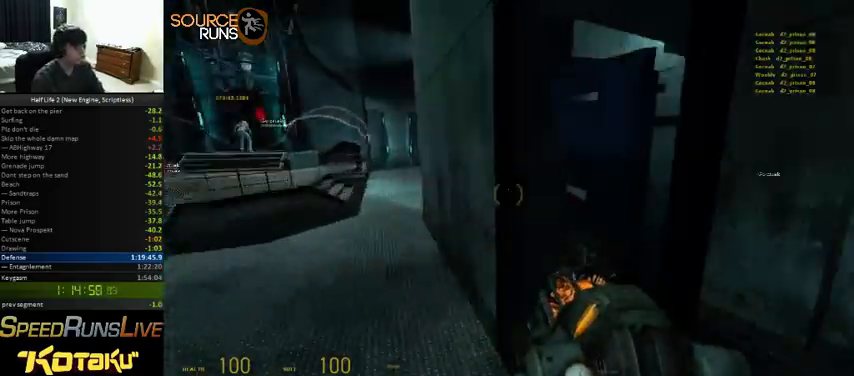
{"keys": ["a", "ctrl", "s"], "mouse": [], "events": [[33, "s", "down"]]}
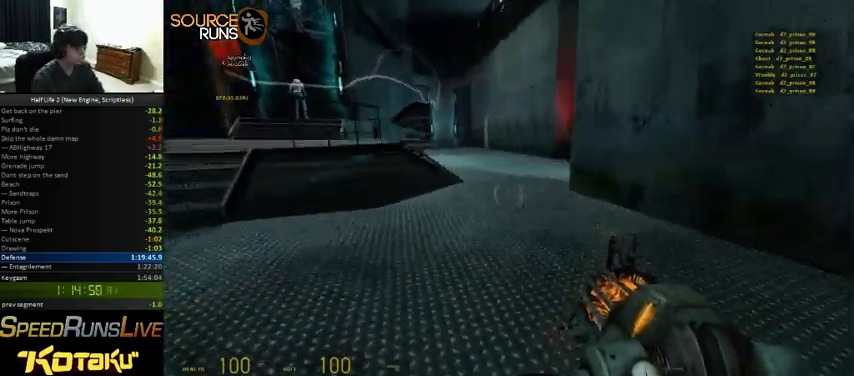
{"keys": ["a", "ctrl", "s"], "mouse": [], "events": []}
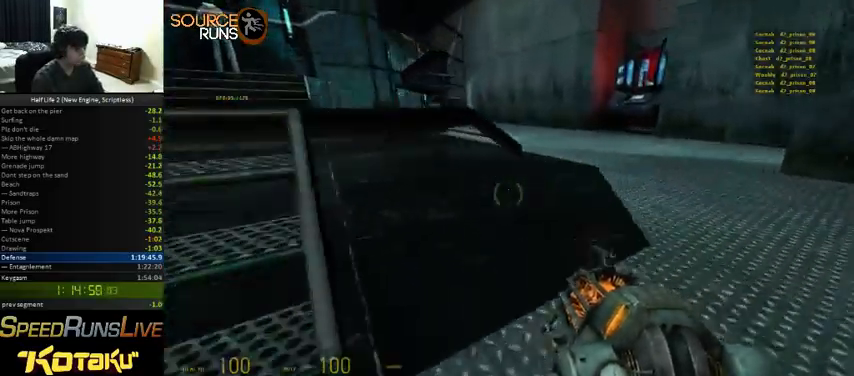
{"keys": [], "mouse": [], "events": [[133, "a", "up"], [166, "s", "up"], [200, "d", "down"], [233, "ctrl", "up"], [400, "d", "up"]]}
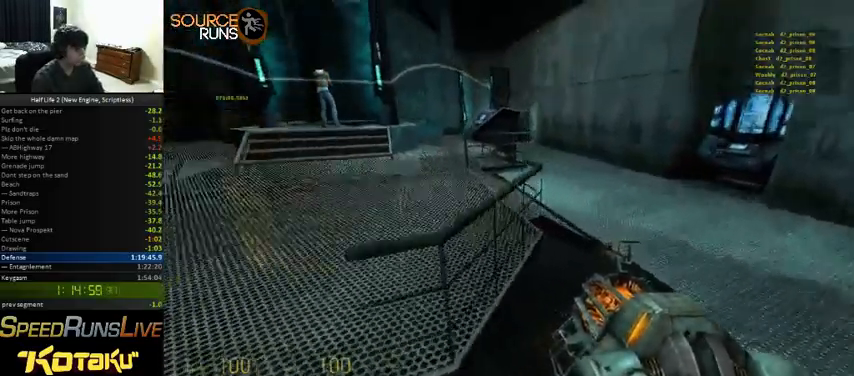
{"keys": ["w"], "mouse": [], "events": [[300, "a", "down"], [333, "w", "down"], [500, "a", "up"]]}
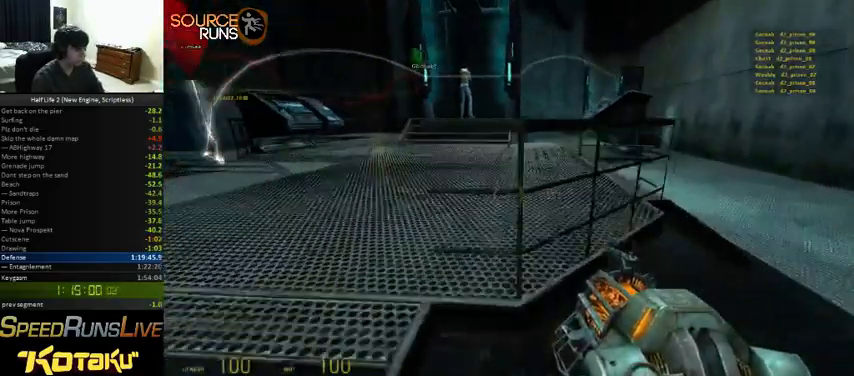
{"keys": ["ctrl"], "mouse": [], "events": [[200, "w", "up"], [300, "ctrl", "down"]]}
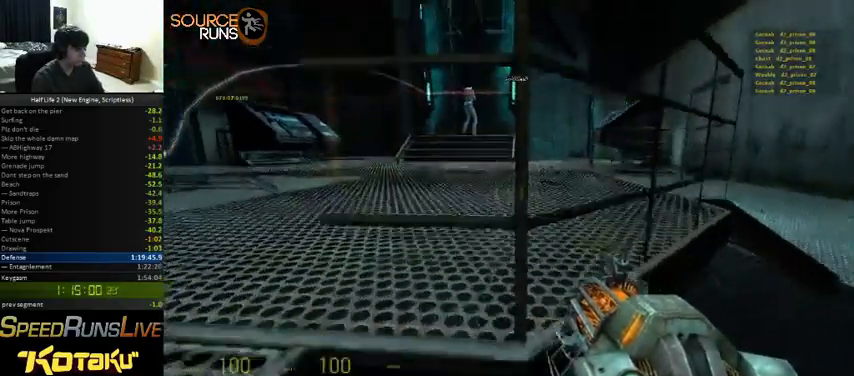
{"keys": ["ctrl", "w"], "mouse": [], "events": [[233, "w", "down"]]}
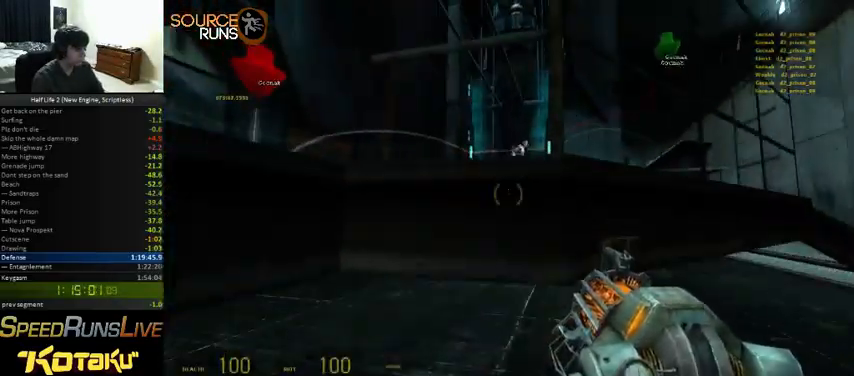
{"keys": ["ctrl", "w"], "mouse": [], "events": []}
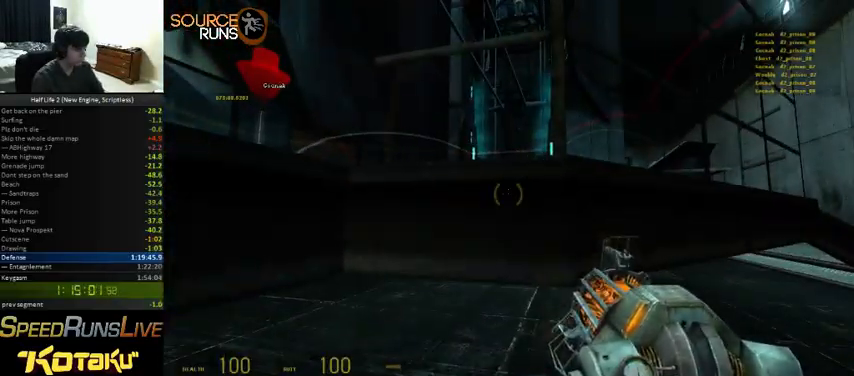
{"keys": ["ctrl"], "mouse": [], "events": [[466, "w", "up"]]}
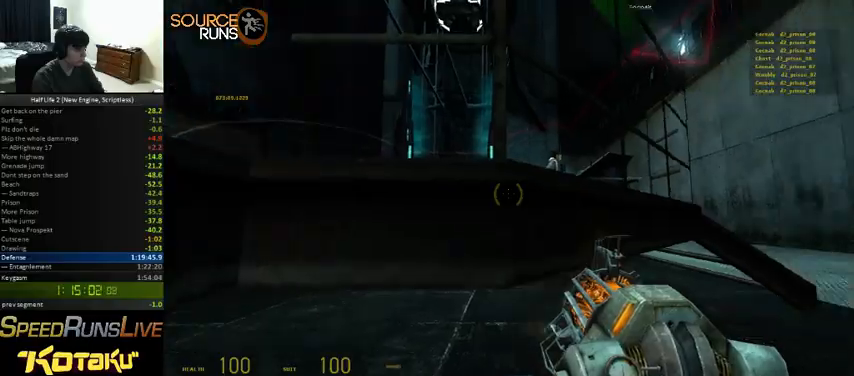
{"keys": ["ctrl"], "mouse": [], "events": []}
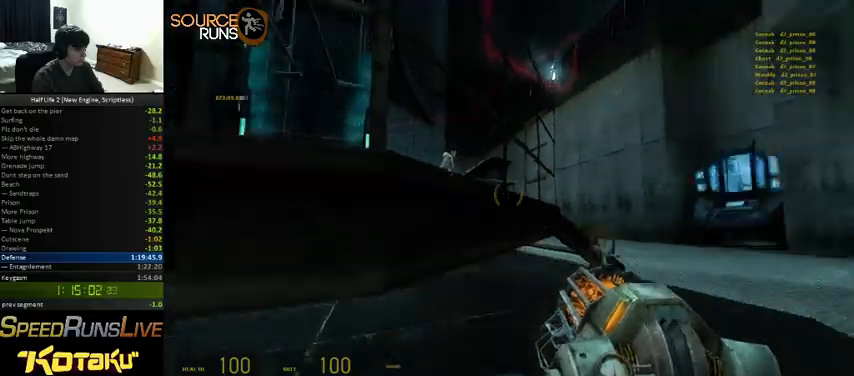
{"keys": ["ctrl"], "mouse": [], "events": []}
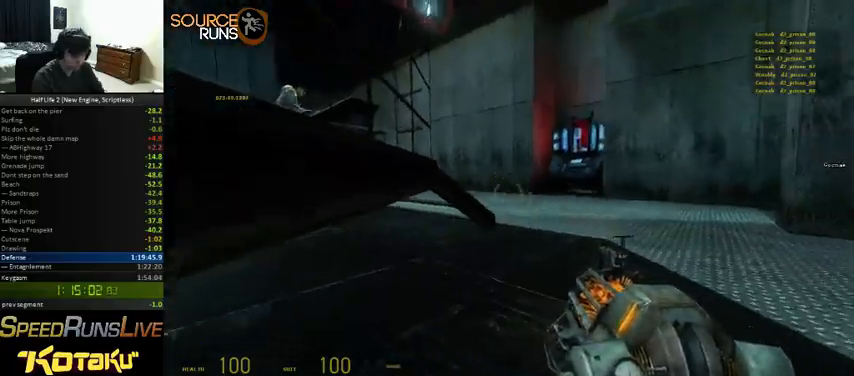
{"keys": [], "mouse": [], "events": [[333, "ctrl", "up"]]}
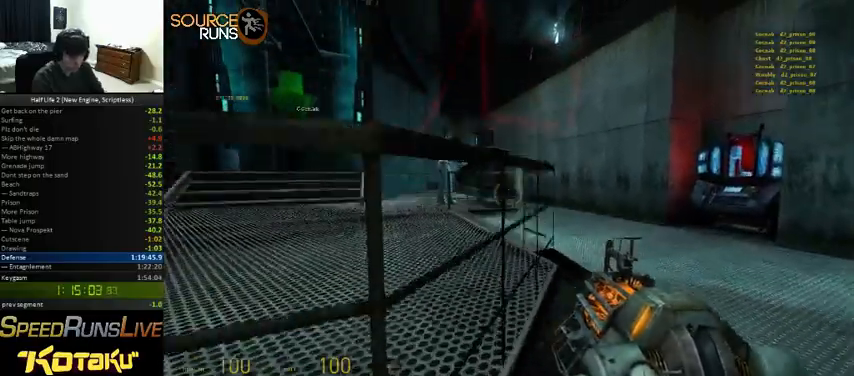
{"keys": [], "mouse": [], "events": []}
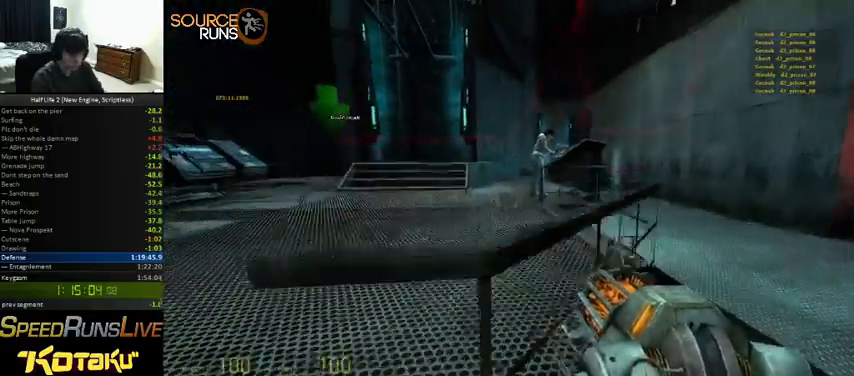
{"keys": ["w"], "mouse": [], "events": [[33, "a", "down"], [33, "w", "down"], [100, "a", "up"], [100, "w", "up"], [500, "w", "down"]]}
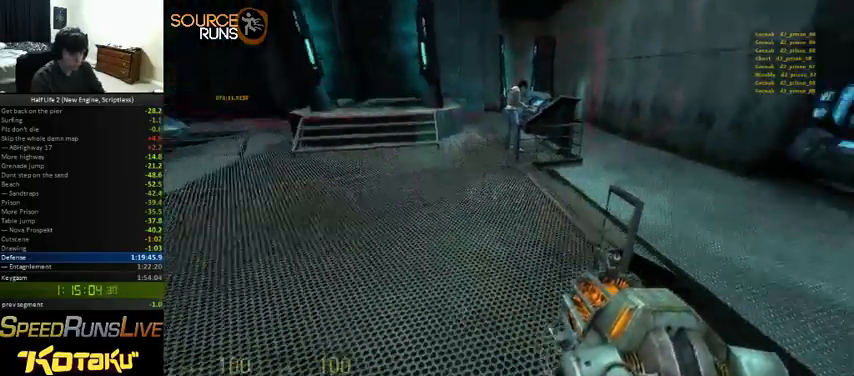
{"keys": [], "mouse": [], "events": [[100, "w", "up"]]}
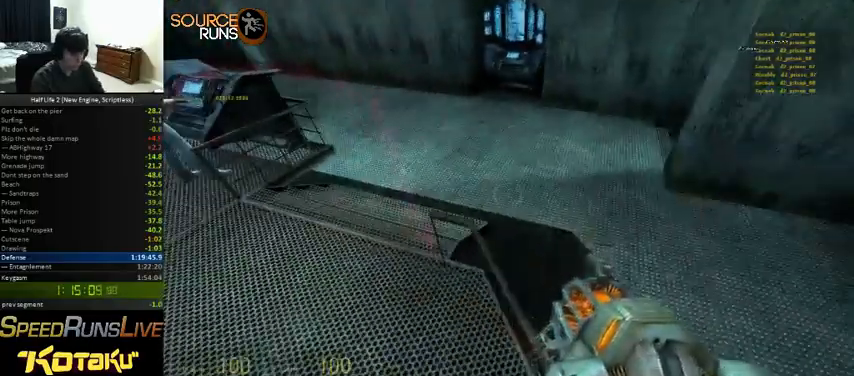
{"keys": [], "mouse": [], "events": [[100, "w", "down"], [233, "w", "up"]]}
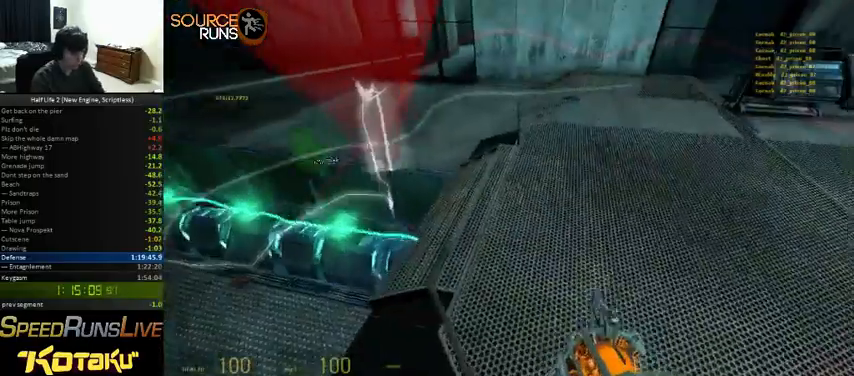
{"keys": ["a", "w"], "mouse": [], "events": [[200, "w", "down"], [300, "a", "down"]]}
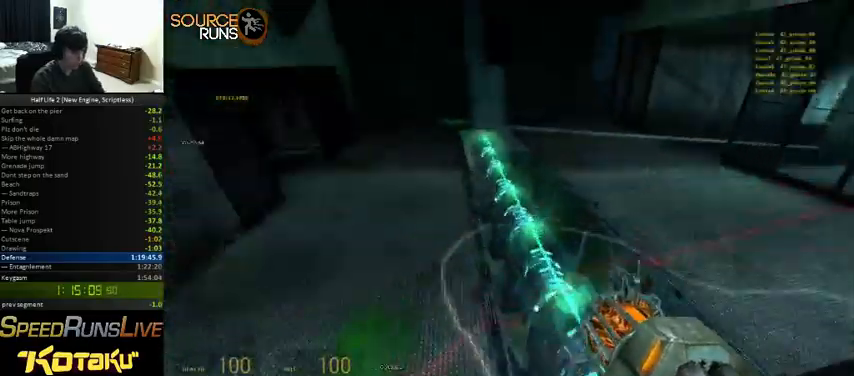
{"keys": ["ctrl"], "mouse": [], "events": [[66, "ctrl", "down"], [66, "w", "up"], [500, "a", "up"]]}
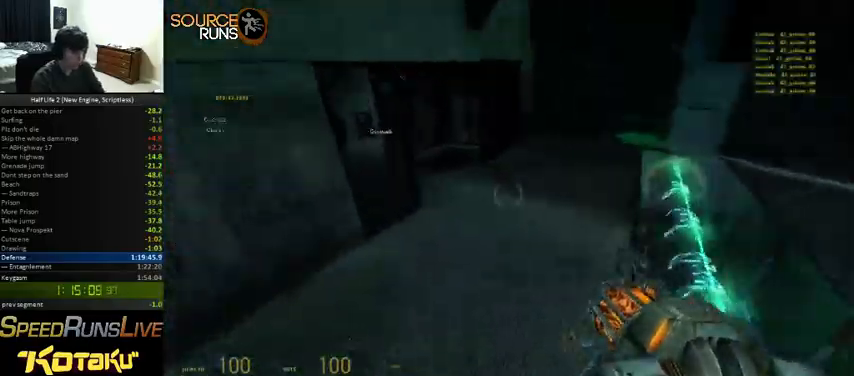
{"keys": ["ctrl", "d", "s"], "mouse": [], "events": [[100, "d", "down"], [233, "s", "down"]]}
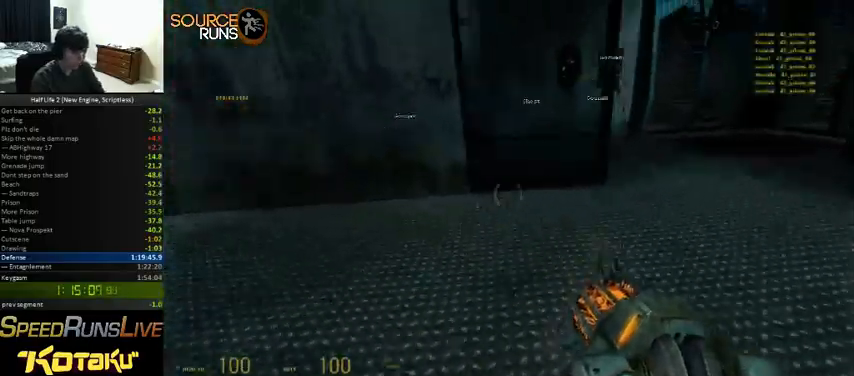
{"keys": ["ctrl", "d", "s"], "mouse": [], "events": []}
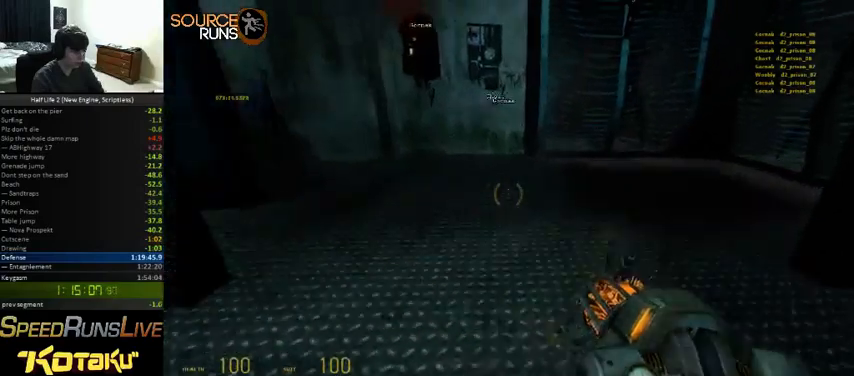
{"keys": ["w"], "mouse": [], "events": [[100, "d", "up"], [133, "s", "up"], [333, "ctrl", "up"], [400, "w", "down"]]}
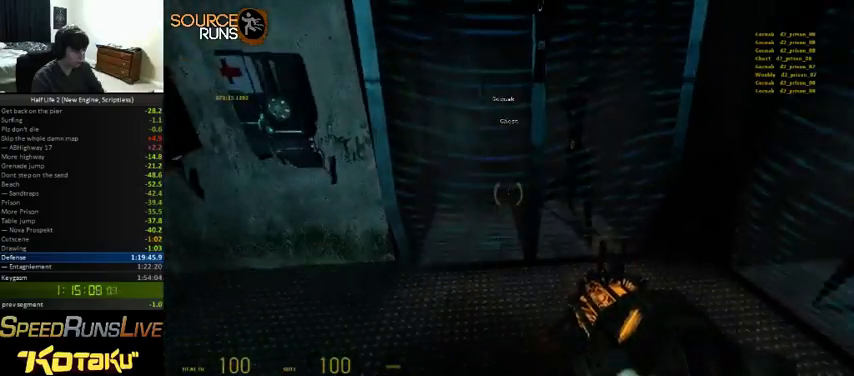
{"keys": ["w"], "mouse": [], "events": [[33, "d", "down"], [333, "d", "up"], [400, "a", "down"], [466, "a", "up"]]}
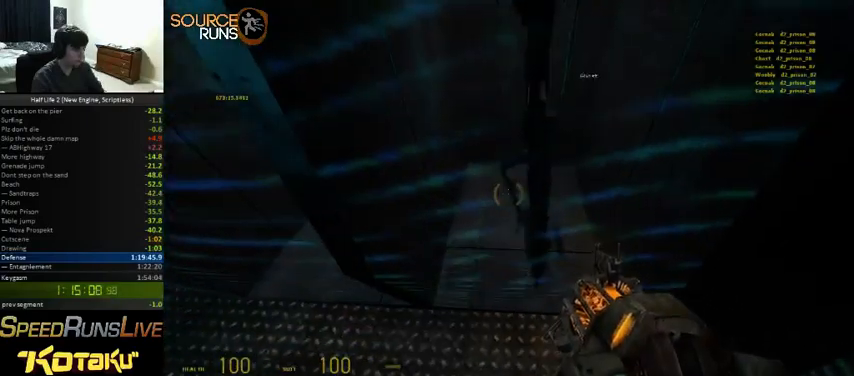
{"keys": ["w"], "mouse": [], "events": [[166, "d", "down"], [266, "d", "up"]]}
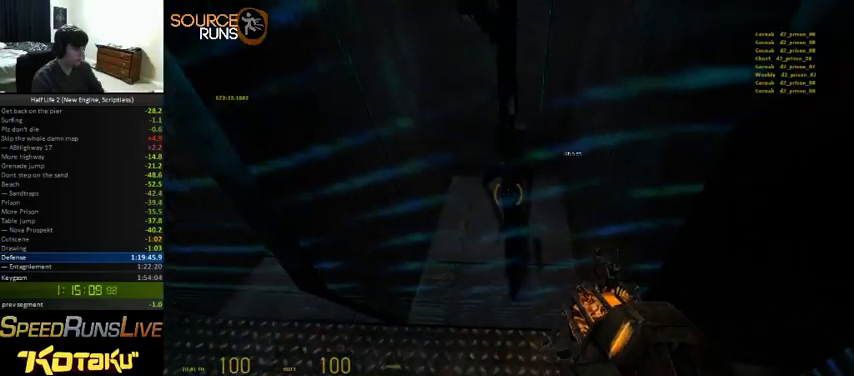
{"keys": [], "mouse": [], "events": [[200, "w", "up"]]}